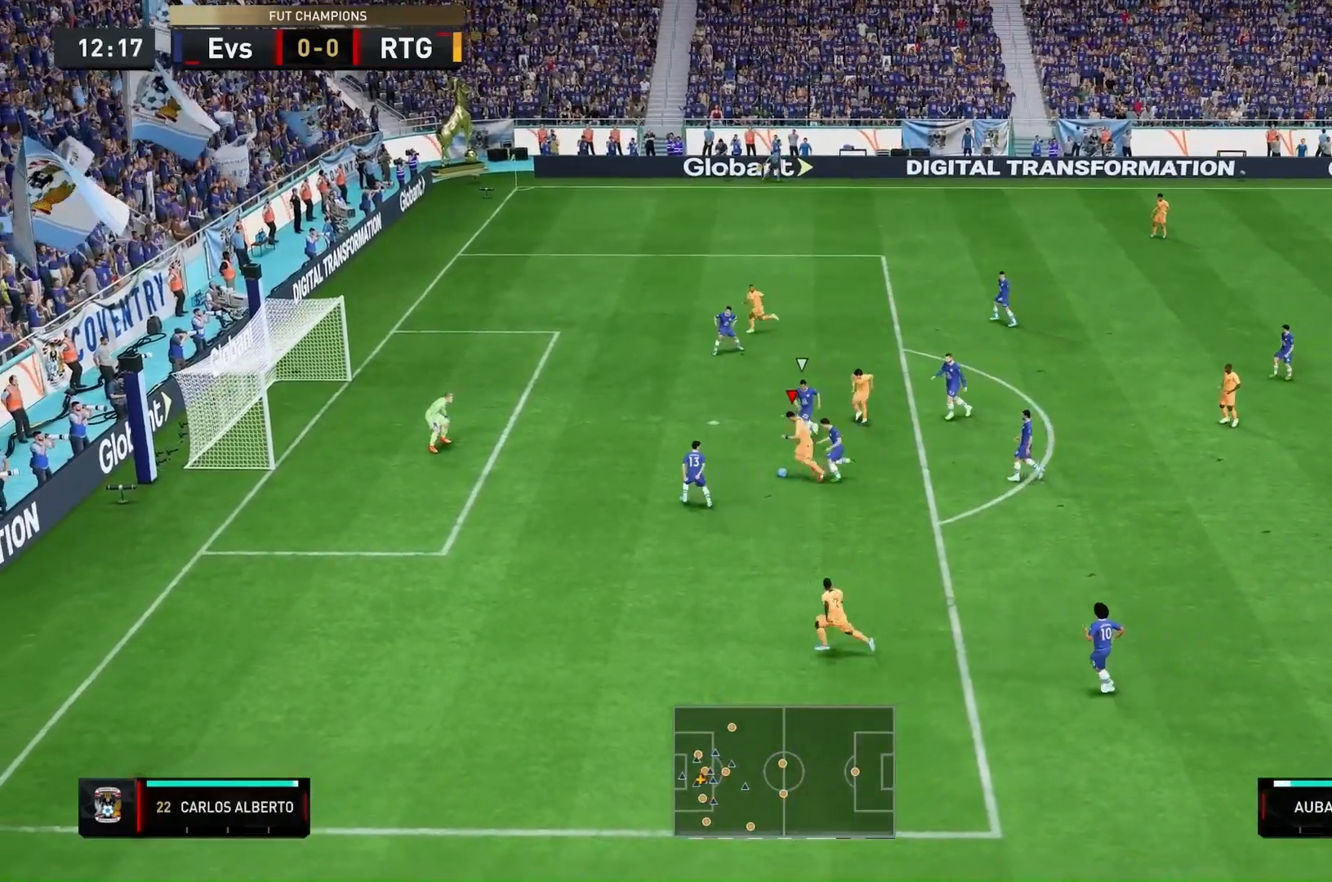
Gameplay with a controller (Xbox layout); each line is a JSON object with the inputs held at the frame after it (dt_ms = milliseconds from this image to that frame). "events" lists button and stick changes between this image and that frame as [ms after this image, input, new state], when the widget could be followed in between. Not read: L3 R1 R3.
{"dt_ms": 500, "buttons": ["R2"], "left_stick": "up", "right_stick": "center", "events": [[367, "R2", "down"]]}
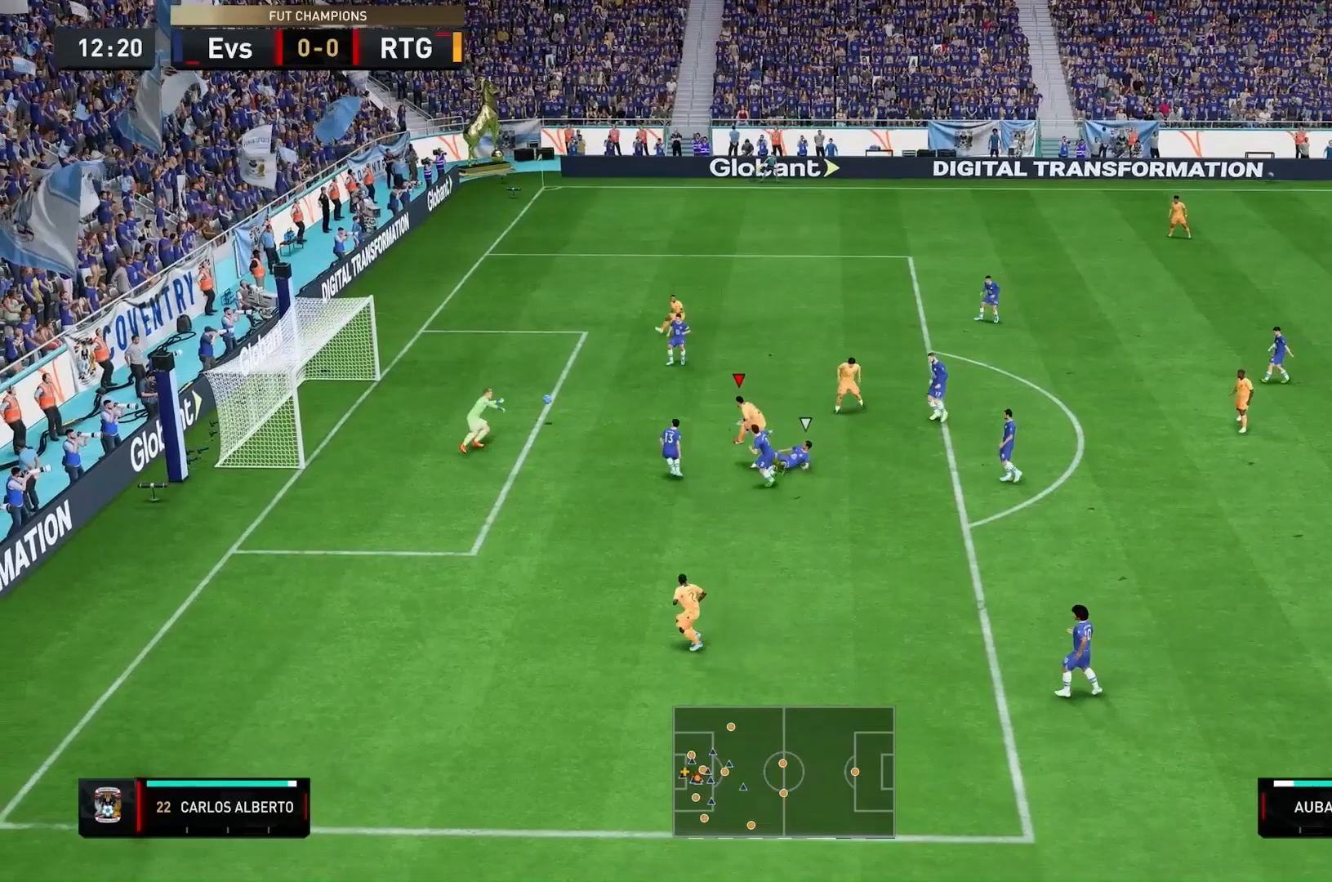
{"dt_ms": 500, "buttons": [], "left_stick": "center", "right_stick": "center", "events": [[33, "R2", "up"], [67, "left_stick", "up-left"], [400, "left_stick", "center"]]}
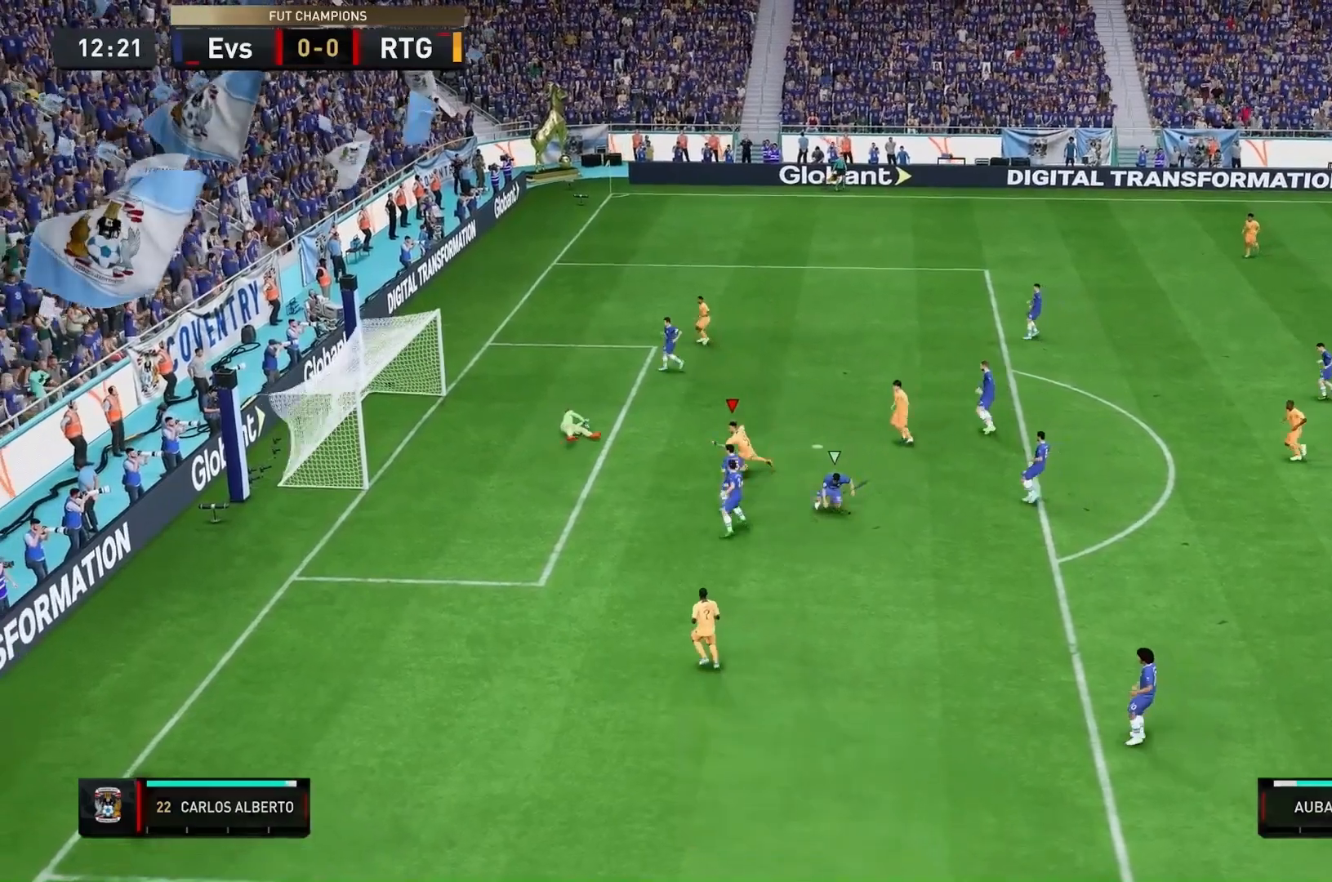
{"dt_ms": 500, "buttons": [], "left_stick": "center", "right_stick": "center", "events": []}
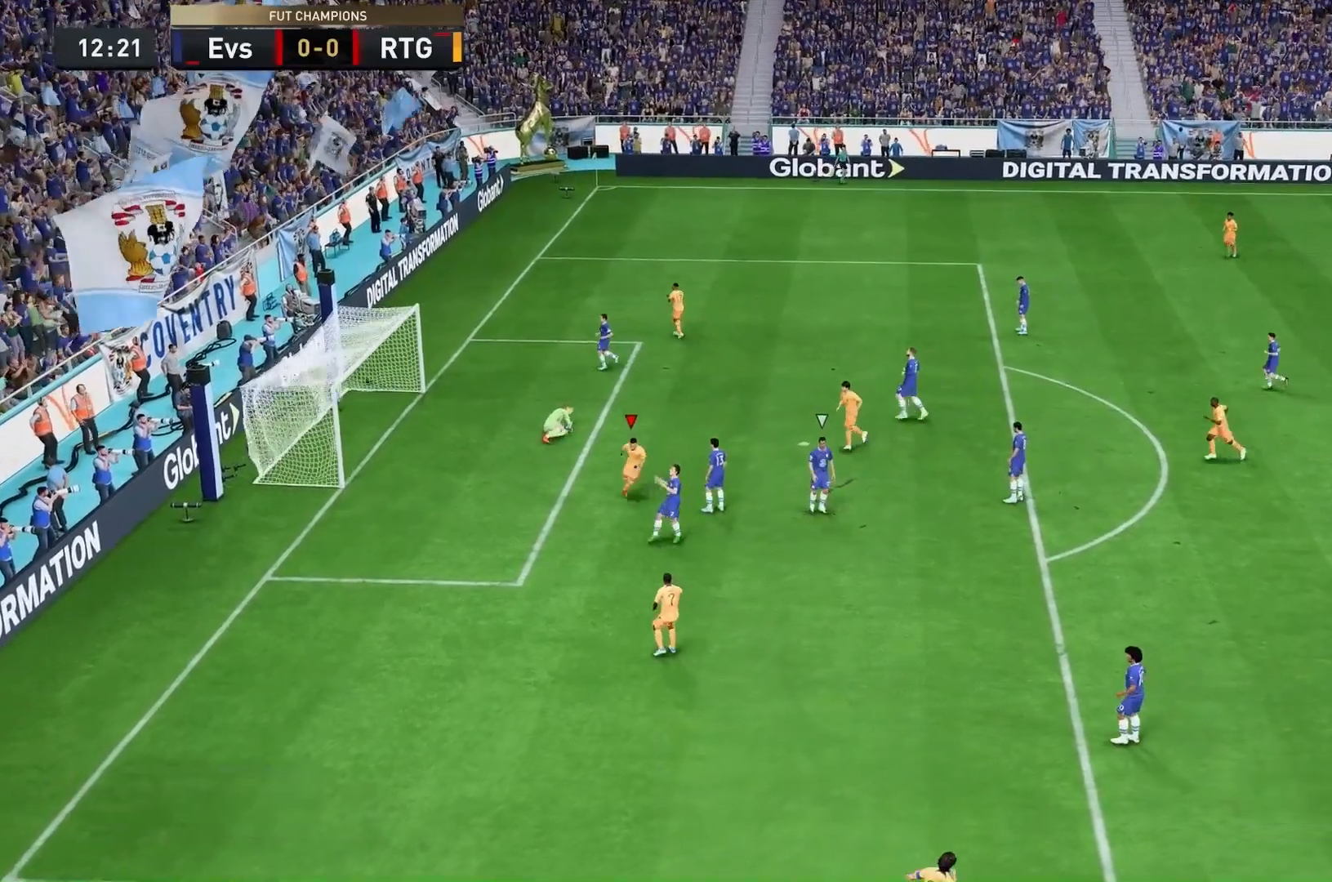
{"dt_ms": 500, "buttons": [], "left_stick": "down-right", "right_stick": "center", "events": [[167, "left_stick", "down-right"]]}
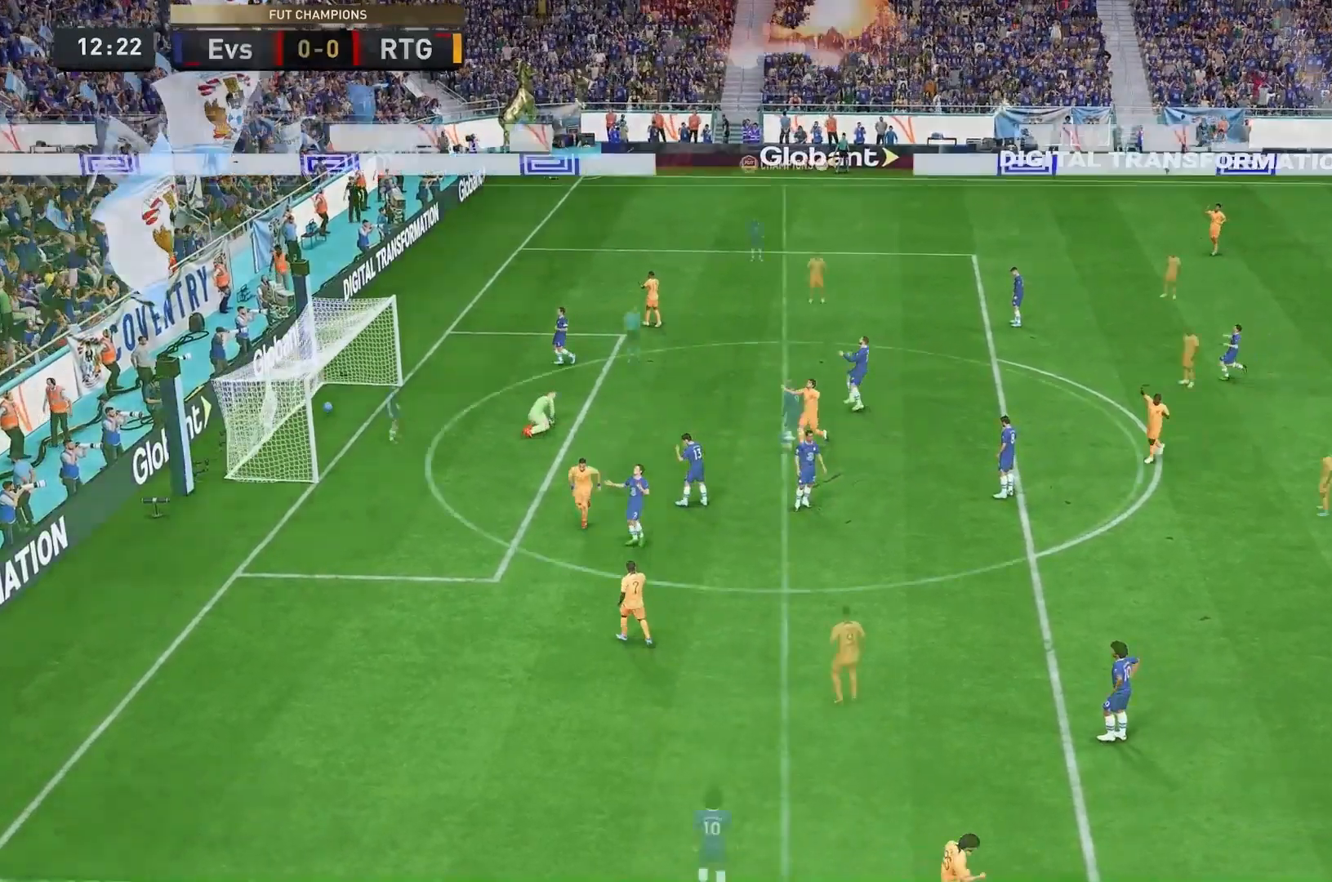
{"dt_ms": 500, "buttons": [], "left_stick": "center", "right_stick": "center", "events": [[267, "left_stick", "center"]]}
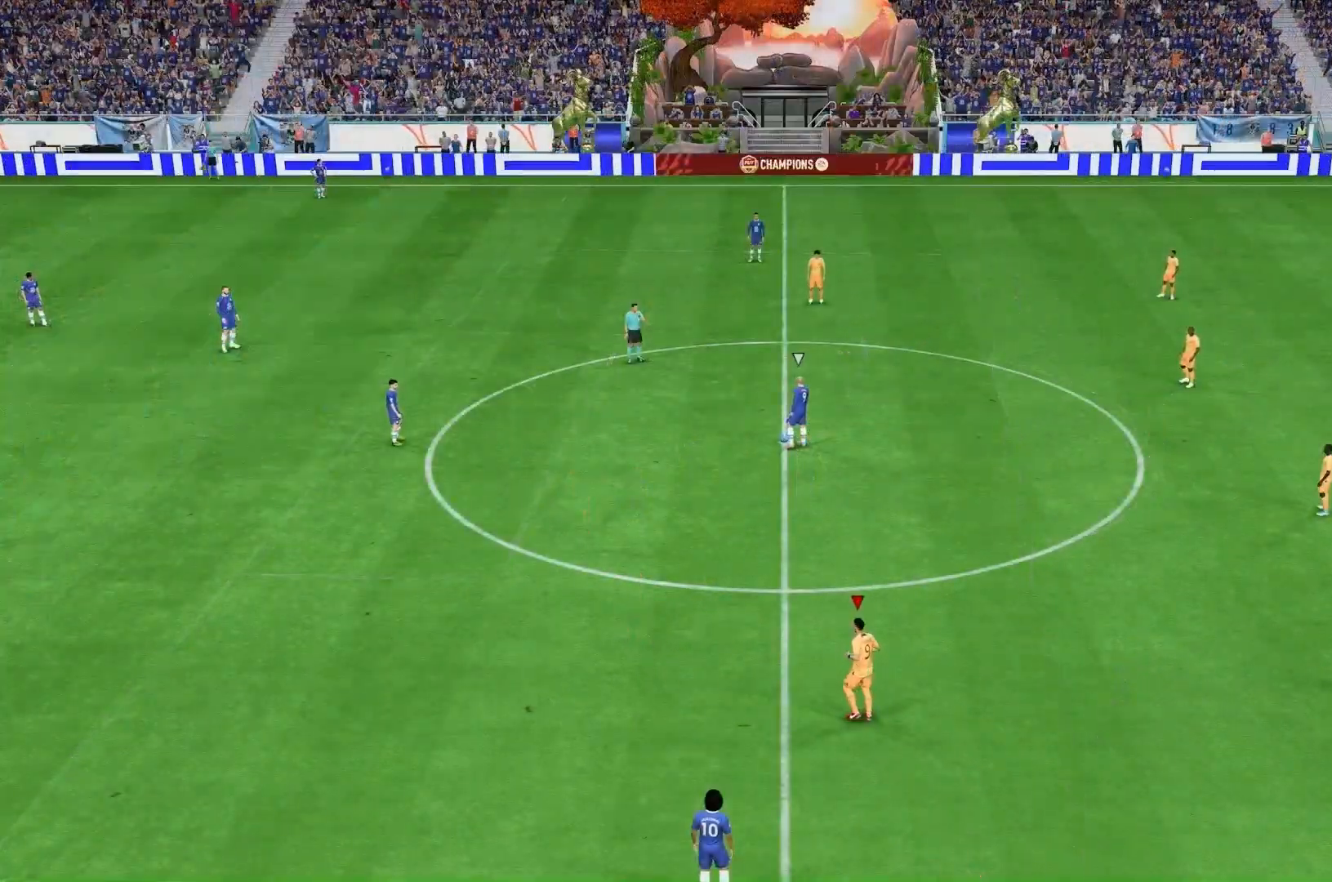
{"dt_ms": 500, "buttons": [], "left_stick": "center", "right_stick": "center", "events": []}
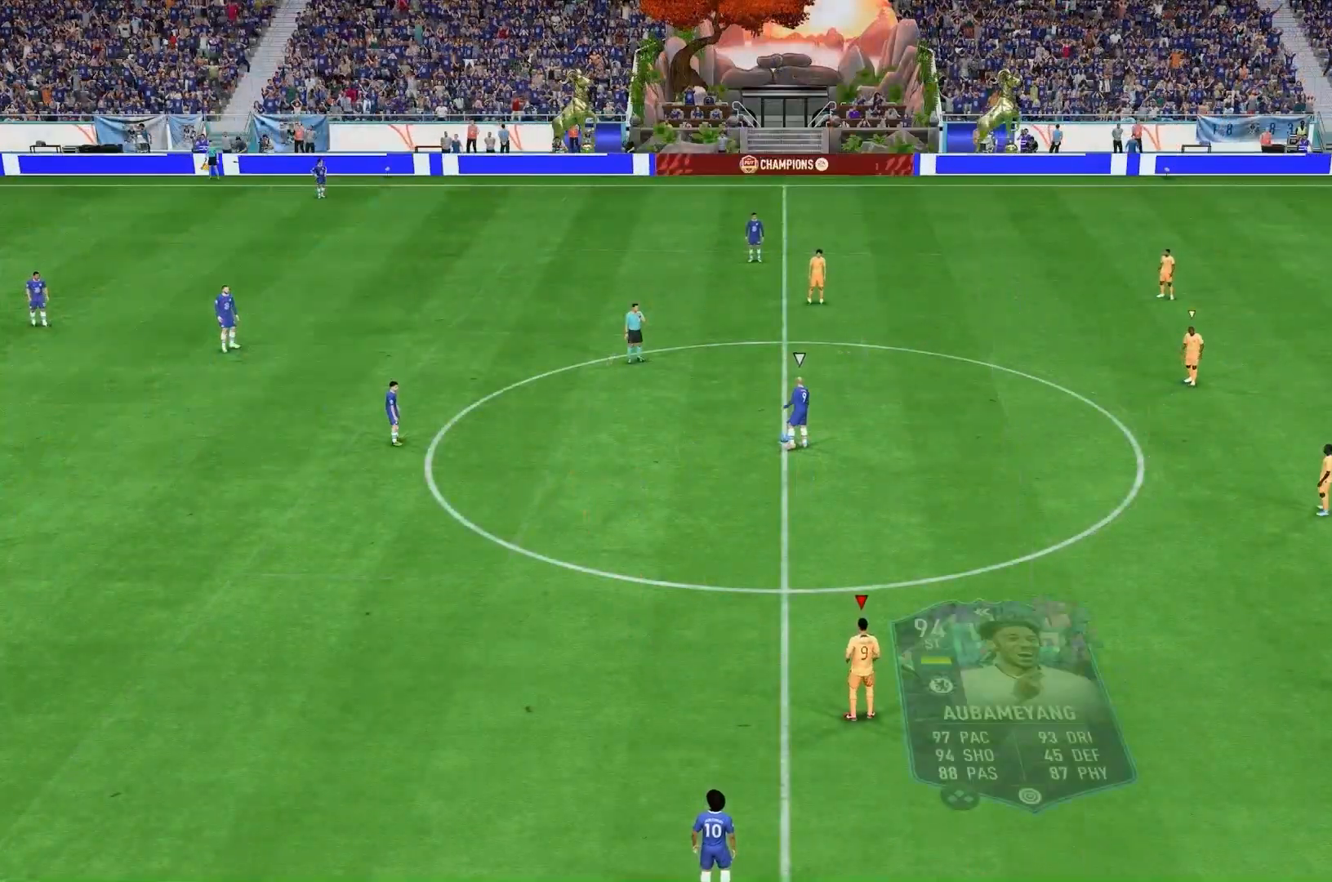
{"dt_ms": 500, "buttons": [], "left_stick": "up-left", "right_stick": "center", "events": [[500, "left_stick", "up-left"]]}
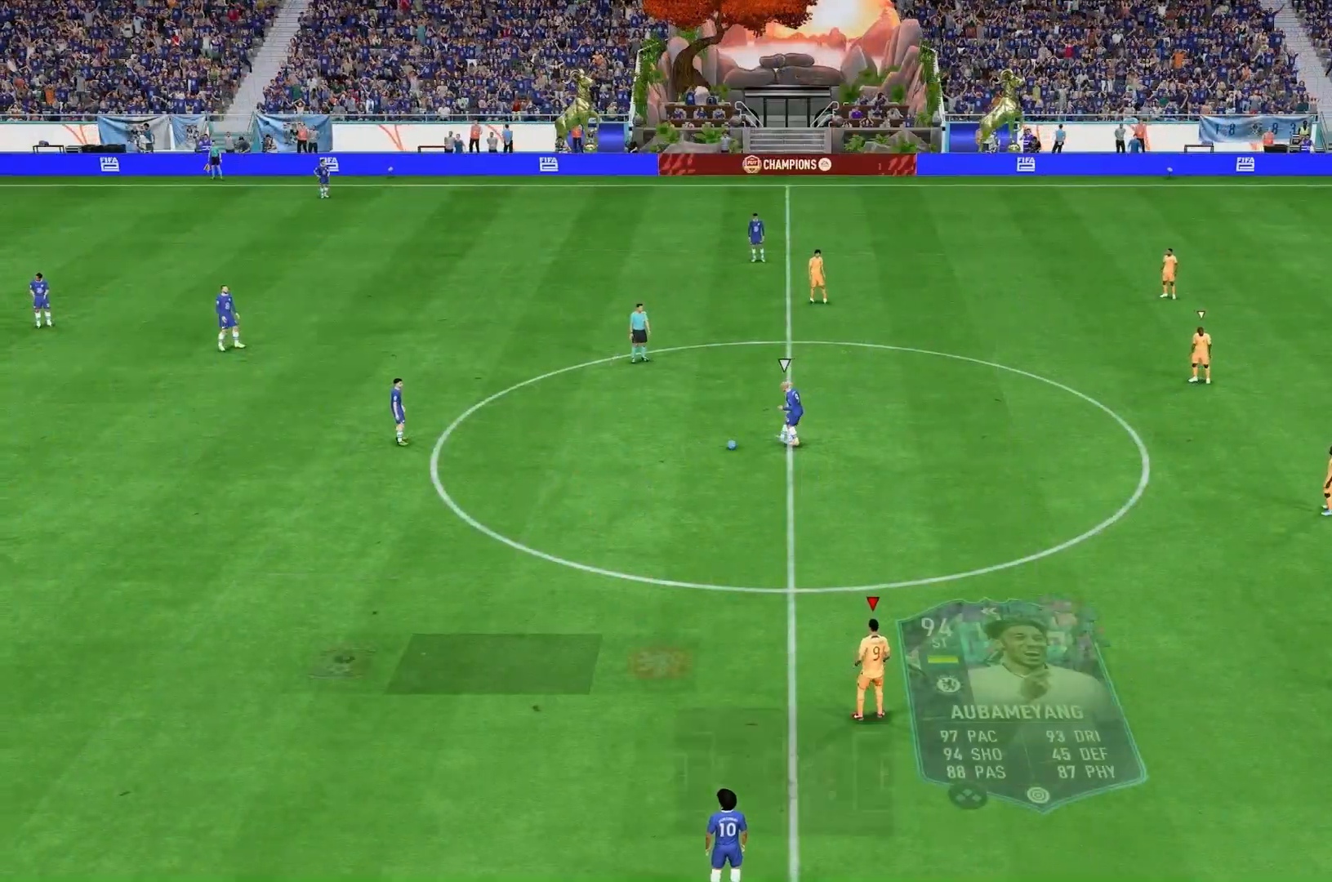
{"dt_ms": 500, "buttons": ["R2"], "left_stick": "up", "right_stick": "center", "events": [[333, "left_stick", "up"], [367, "R2", "down"]]}
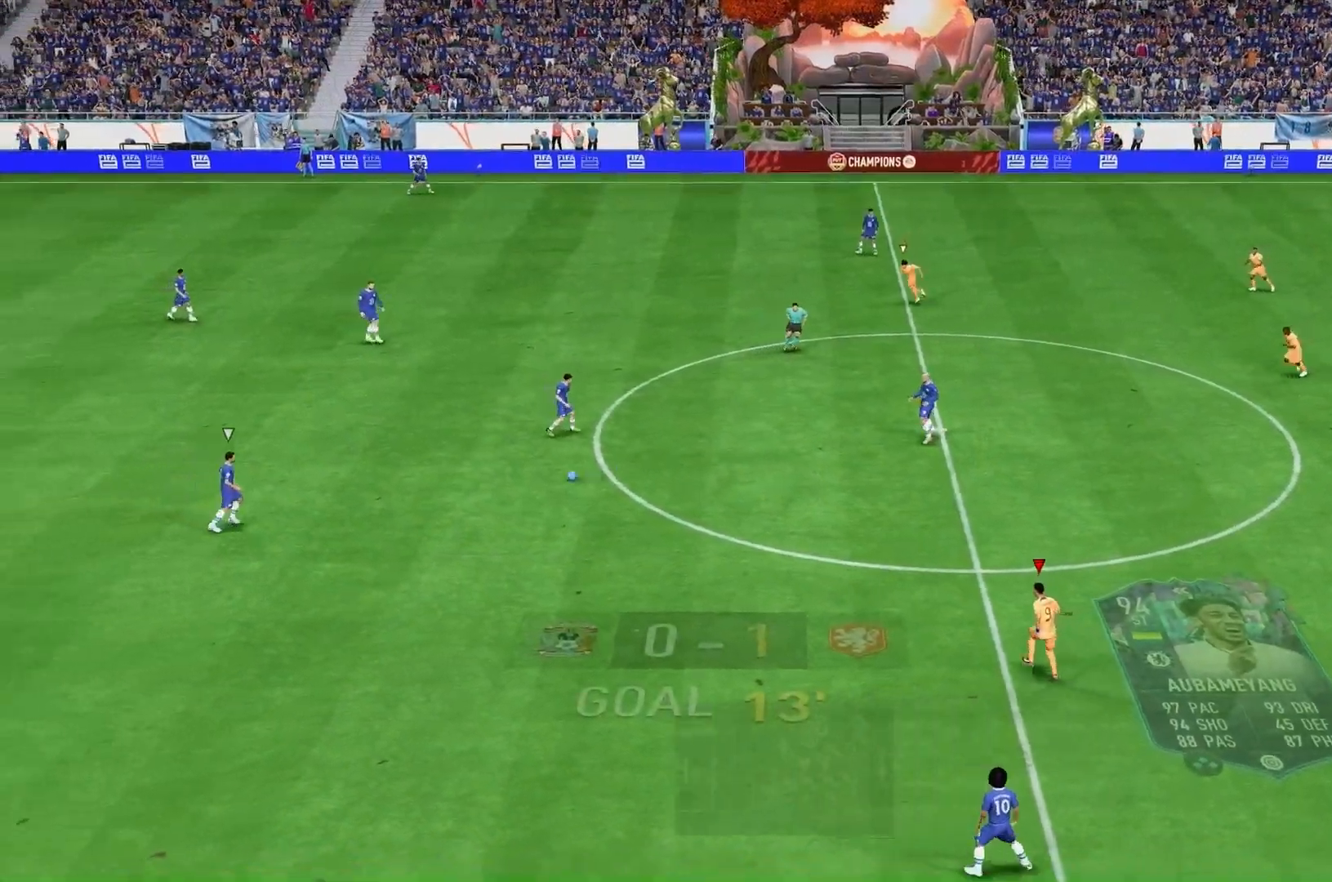
{"dt_ms": 500, "buttons": ["R2"], "left_stick": "up-left", "right_stick": "center", "events": [[67, "left_stick", "up-left"]]}
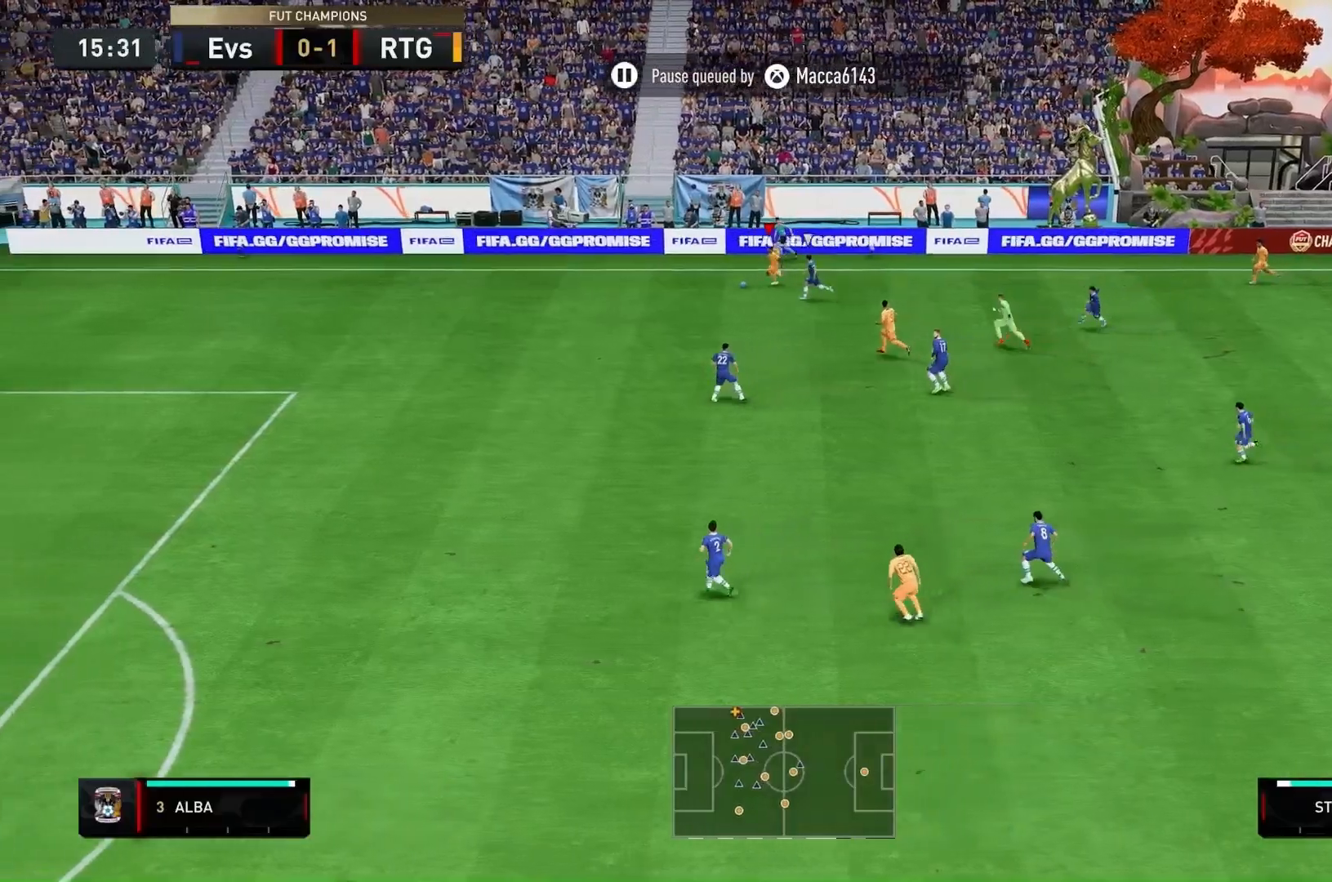
{"dt_ms": 500, "buttons": ["R2"], "left_stick": "up-left", "right_stick": "center", "events": []}
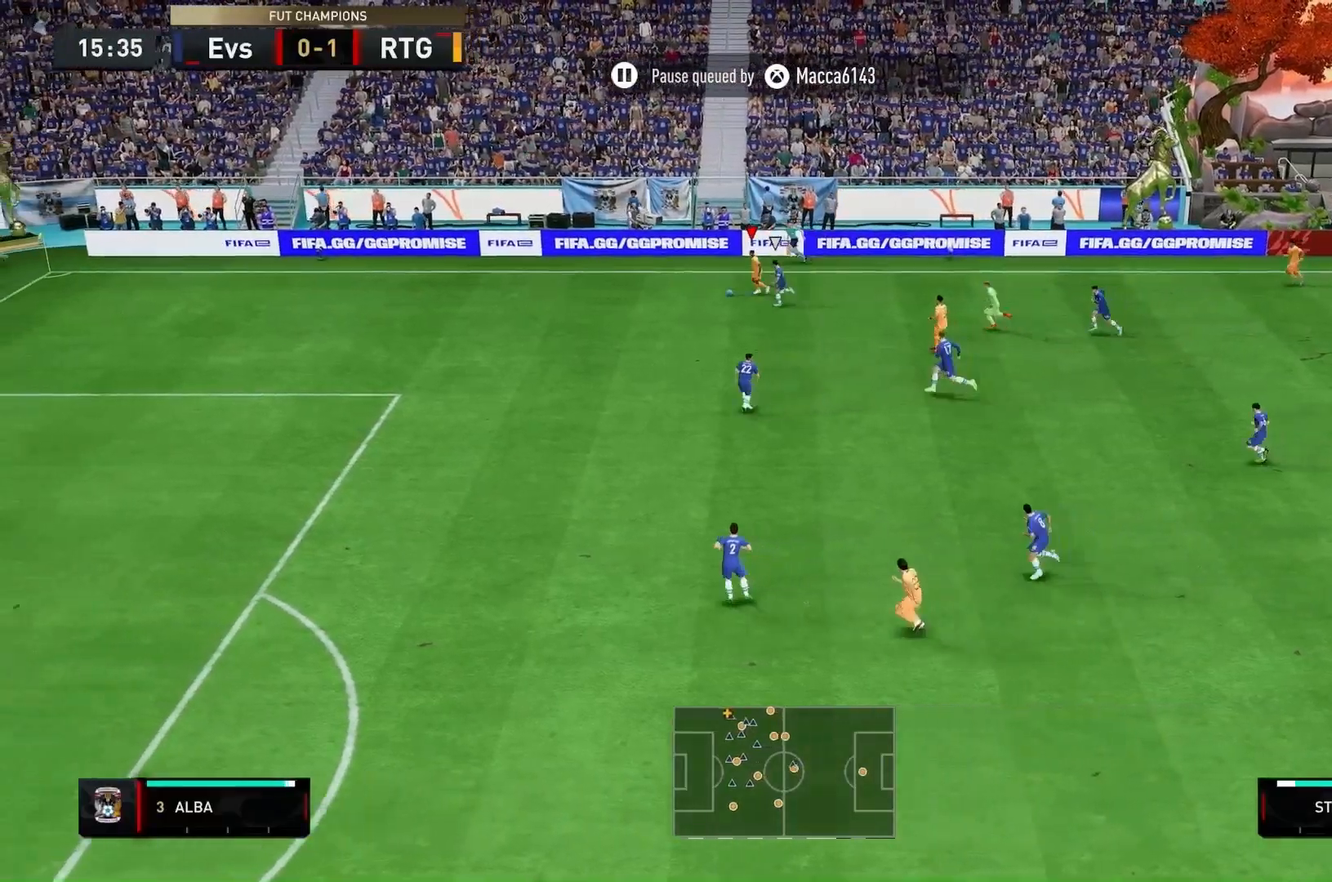
{"dt_ms": 500, "buttons": ["R2"], "left_stick": "up-left", "right_stick": "center", "events": []}
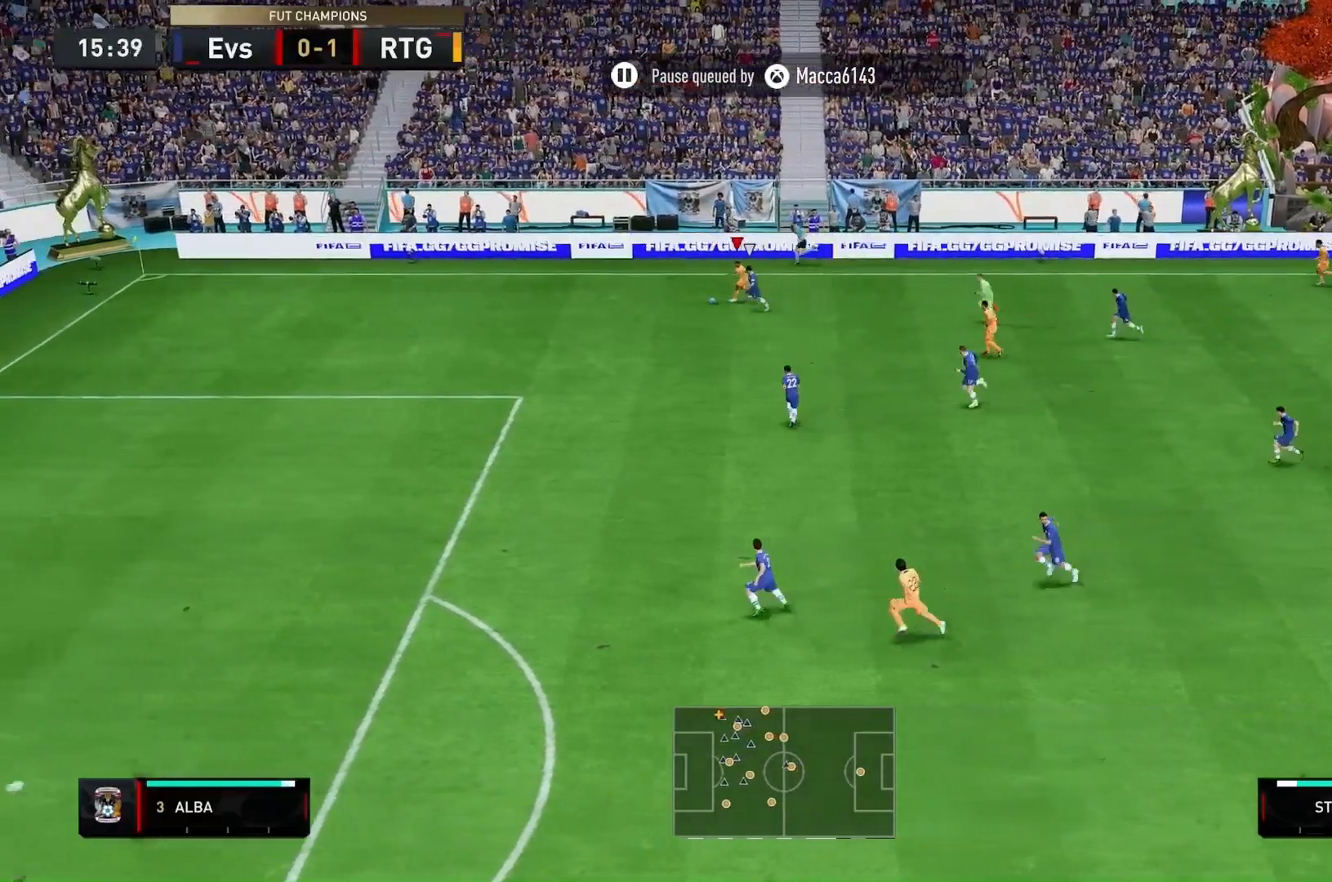
{"dt_ms": 500, "buttons": ["R2"], "left_stick": "up-left", "right_stick": "center", "events": []}
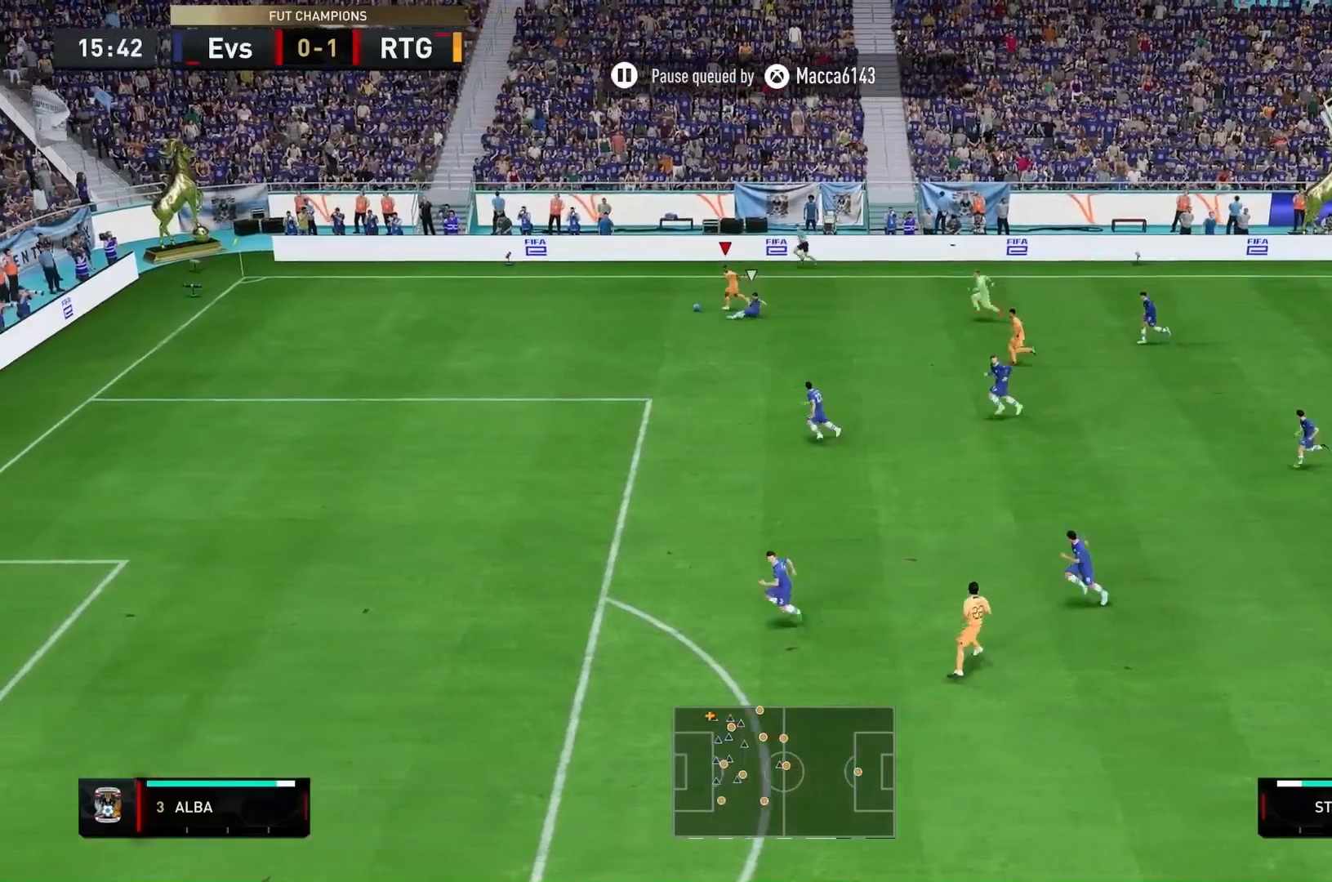
{"dt_ms": 500, "buttons": ["R2"], "left_stick": "center", "right_stick": "center", "events": [[400, "left_stick", "center"]]}
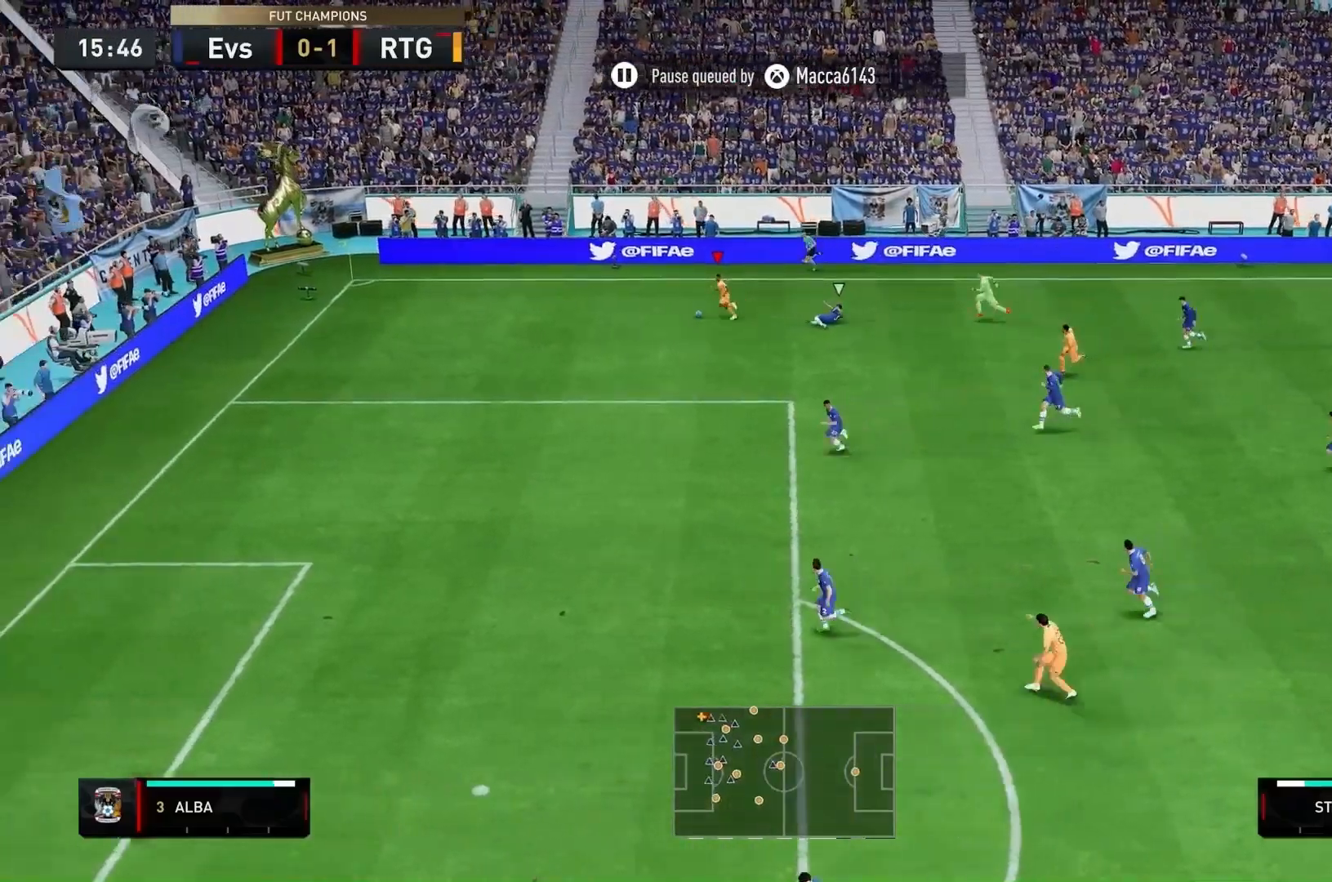
{"dt_ms": 1000, "buttons": [], "left_stick": "right", "right_stick": "center"}
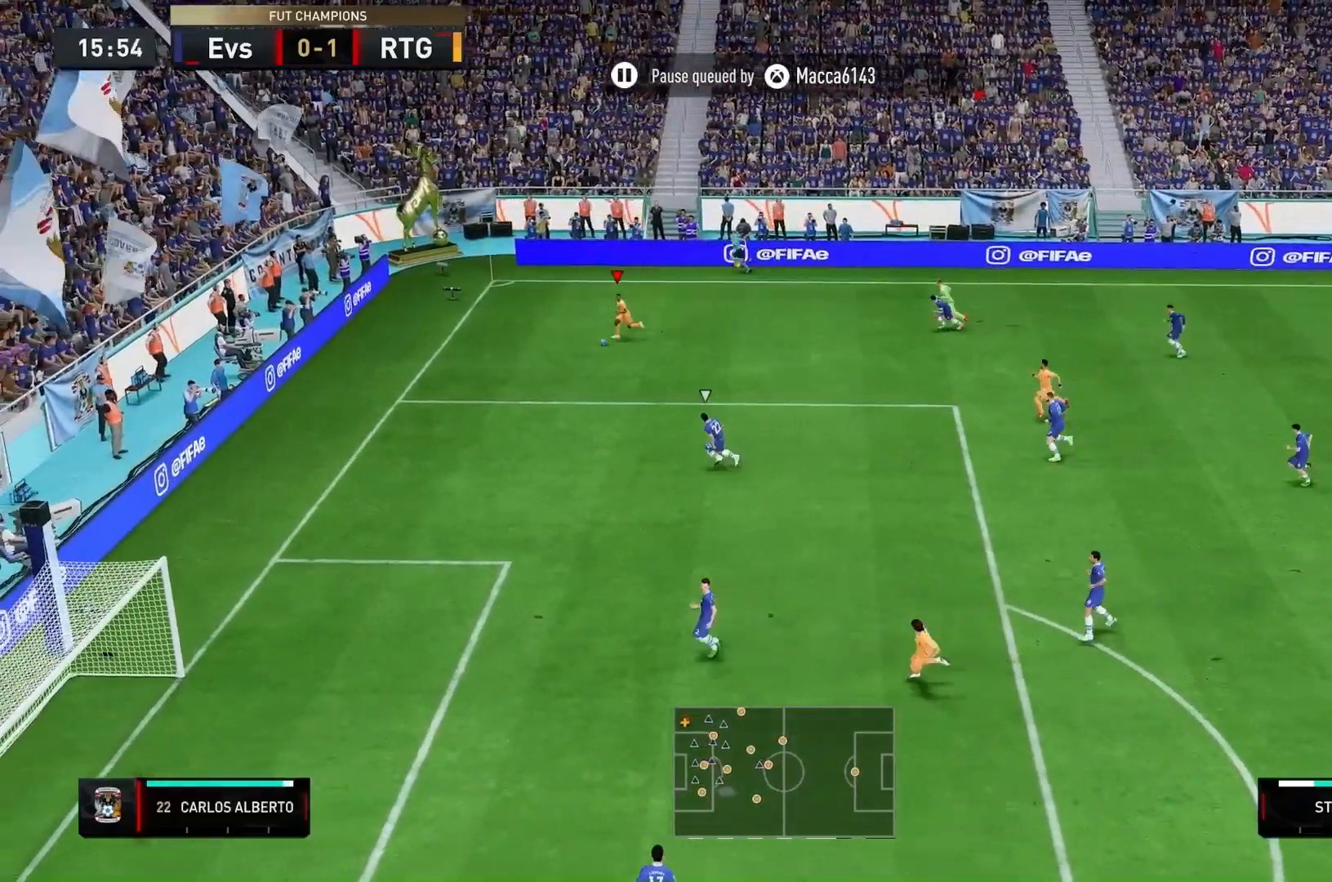
{"dt_ms": 500, "buttons": ["A"], "left_stick": "right", "right_stick": "center", "events": [[367, "A", "down"]]}
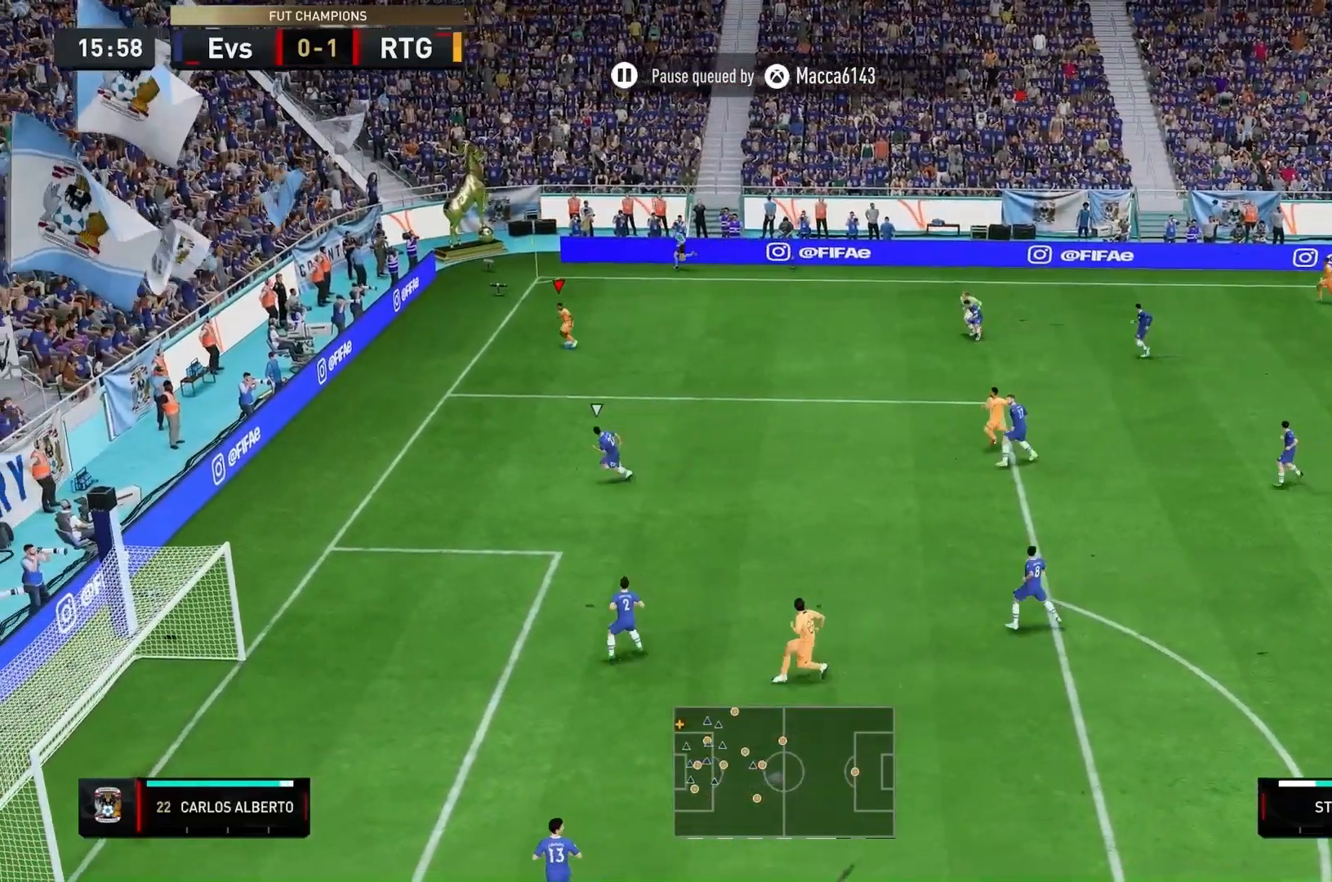
{"dt_ms": 500, "buttons": [], "left_stick": "right", "right_stick": "center", "events": [[33, "A", "up"]]}
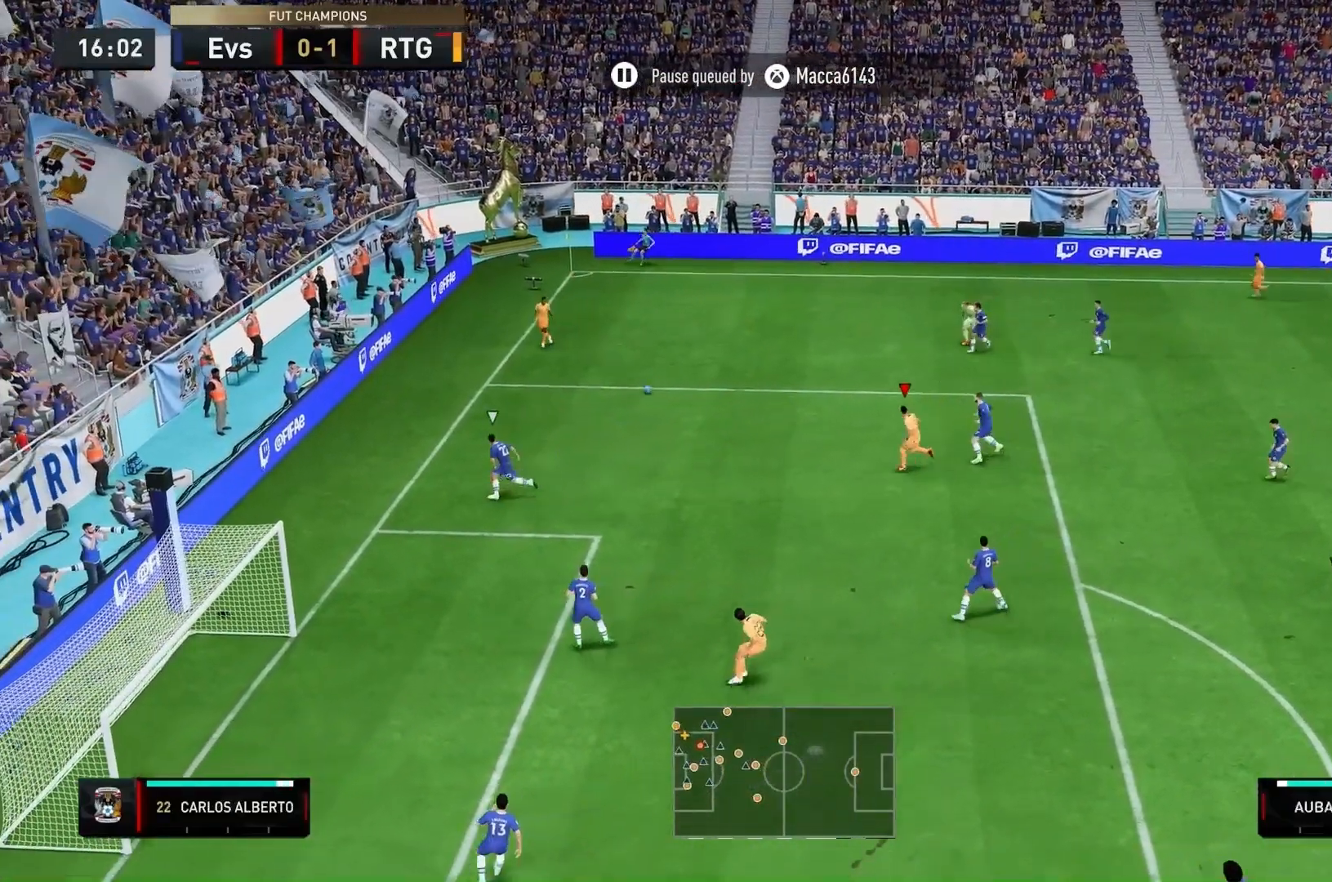
{"dt_ms": 1000, "buttons": [], "left_stick": "center", "right_stick": "center"}
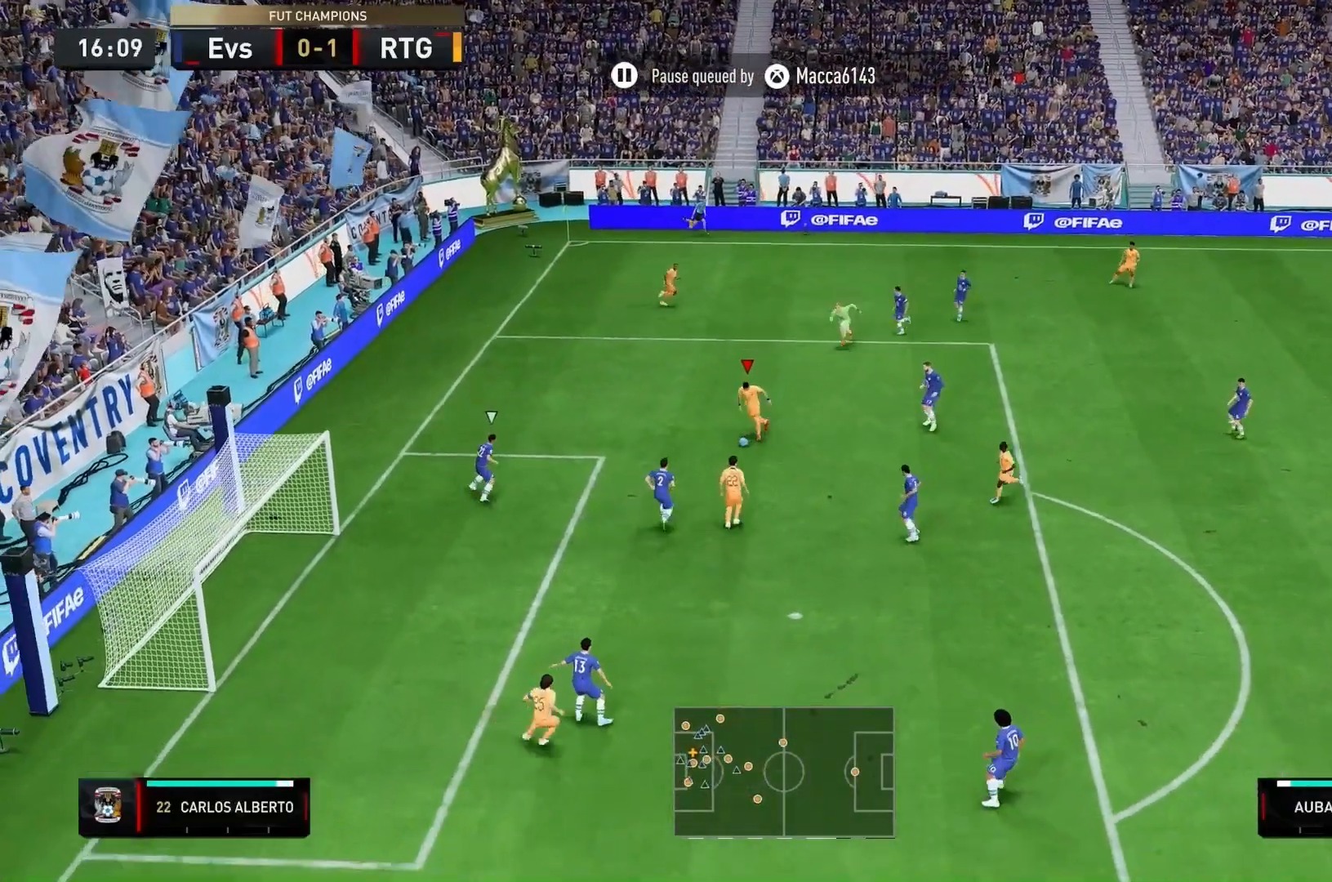
{"dt_ms": 500, "buttons": ["R2"], "left_stick": "center", "right_stick": "center", "events": [[200, "left_stick", "up-left"], [400, "R2", "down"], [400, "left_stick", "center"]]}
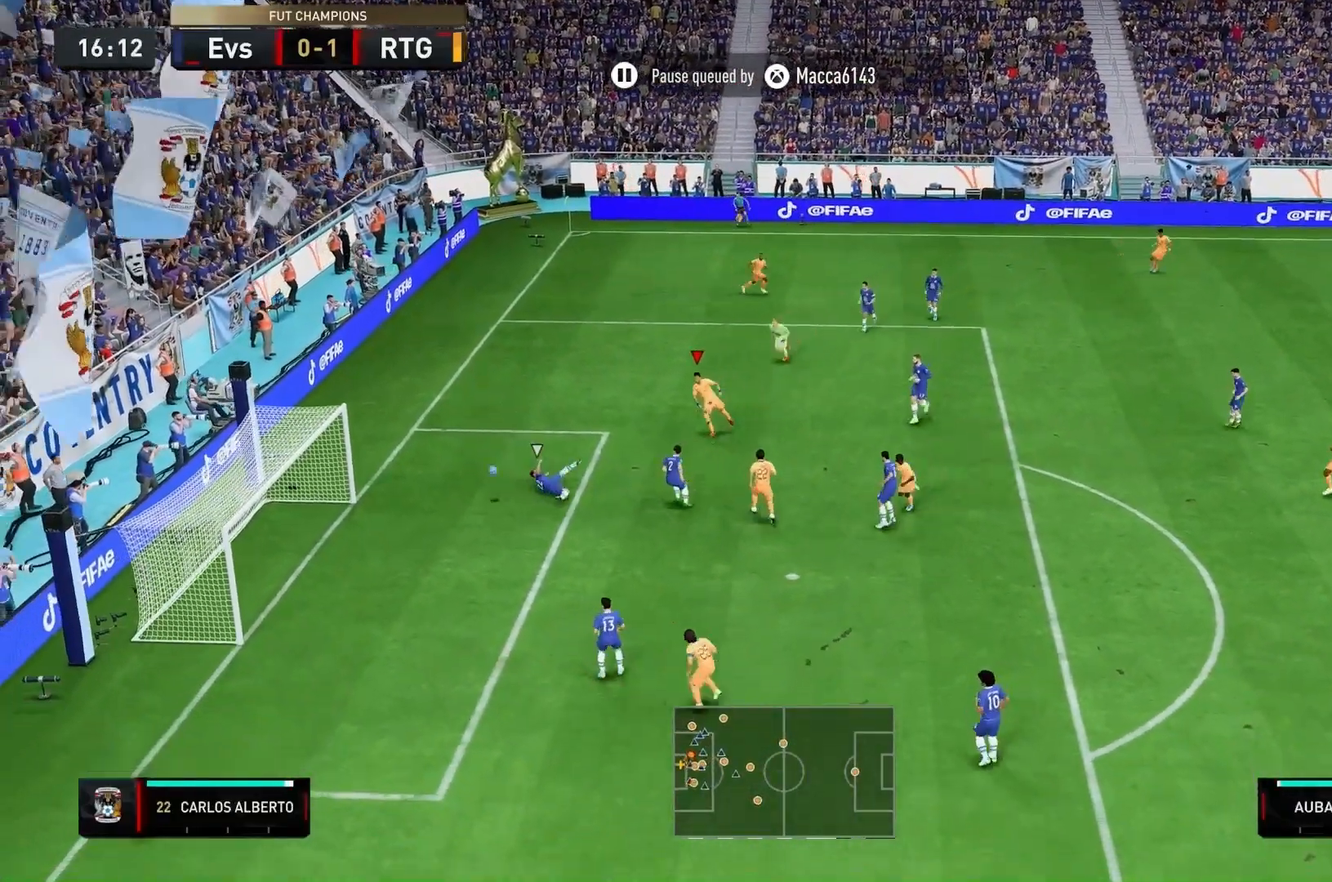
{"dt_ms": 500, "buttons": [], "left_stick": "up-left", "right_stick": "center", "events": [[33, "R2", "up"], [33, "left_stick", "up-left"]]}
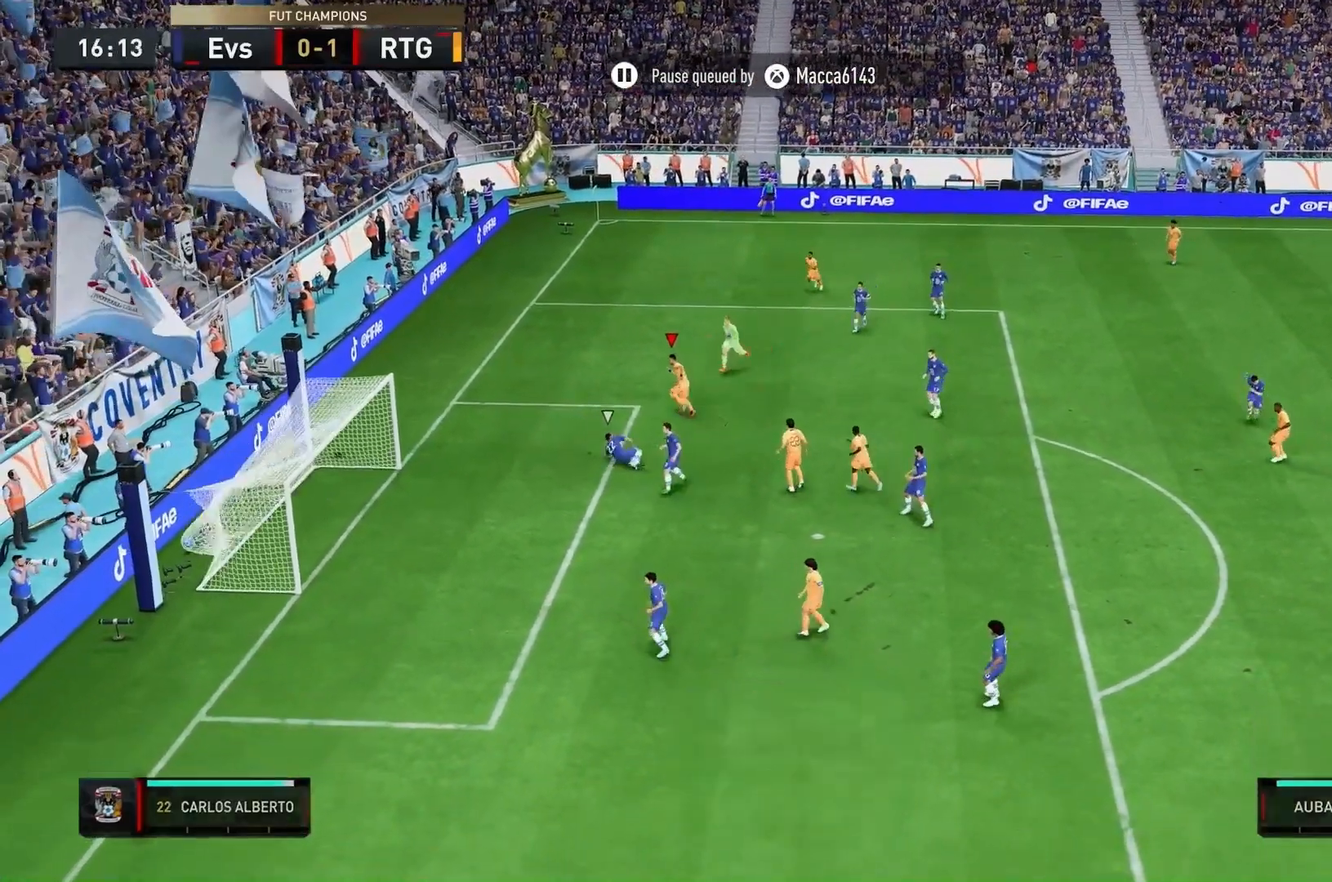
{"dt_ms": 500, "buttons": [], "left_stick": "center", "right_stick": "center", "events": [[200, "left_stick", "center"]]}